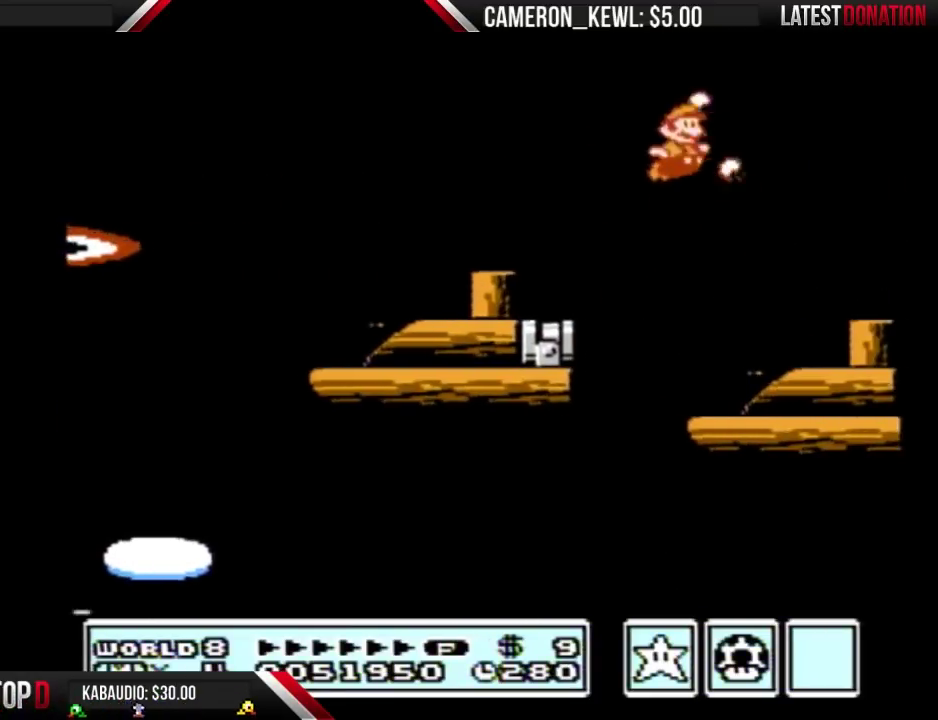
Gameplay with a controller (Nintendo layout); each line is a JSON object with the inputs held at the frame after it. "events" lists button and stick changes between this image and that frame as [ms after this image, input, new state], when the widget could be followed in between. Not read: DPAD_DOWN L3 R3.
{"buttons": ["A", "B"], "events": [[100, "DPAD_RIGHT", "down"], [367, "DPAD_RIGHT", "up"], [467, "A", "down"]]}
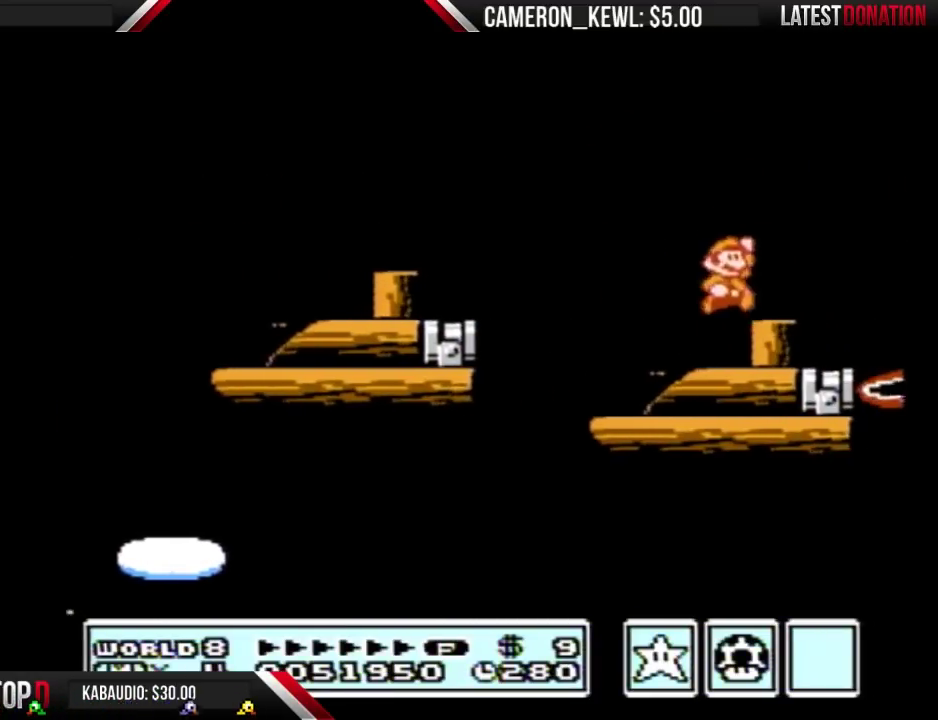
{"buttons": ["B"], "events": [[67, "A", "up"], [67, "DPAD_RIGHT", "down"], [233, "DPAD_RIGHT", "up"], [300, "DPAD_LEFT", "down"], [367, "DPAD_LEFT", "up"]]}
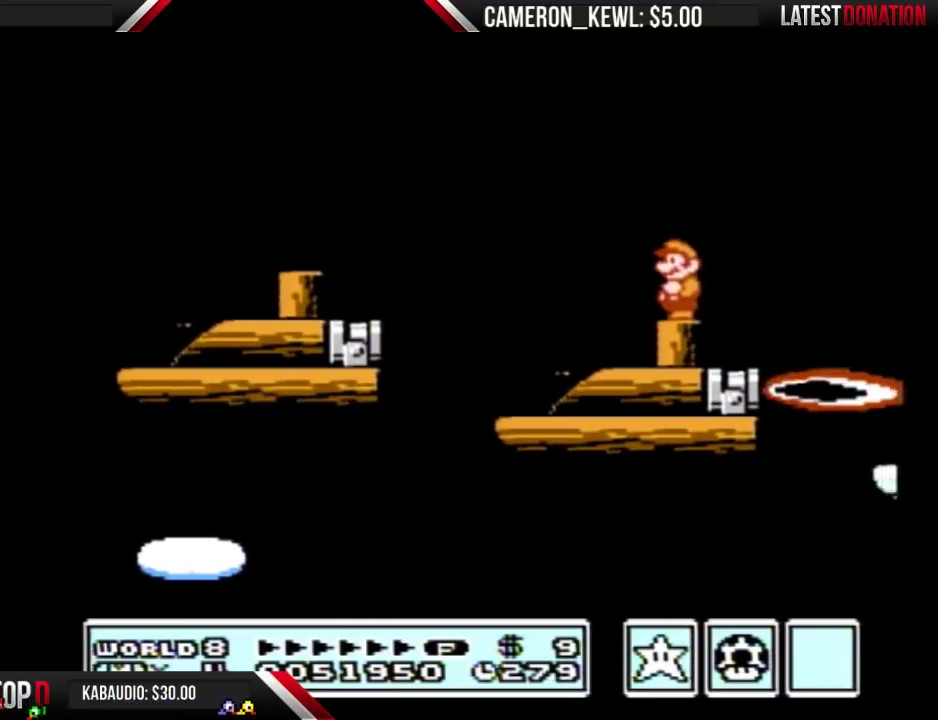
{"buttons": ["B"], "events": []}
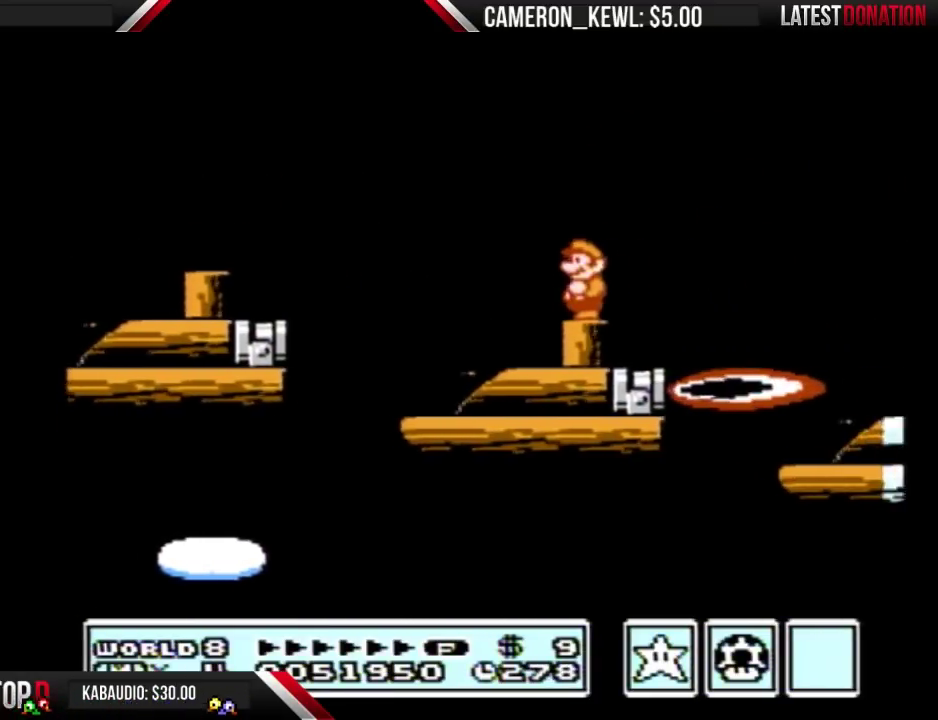
{"buttons": ["DPAD_RIGHT"], "events": [[100, "DPAD_RIGHT", "down"], [133, "A", "down"], [300, "DPAD_RIGHT", "up"], [300, "SELECT", "down"], [367, "DPAD_RIGHT", "down"], [367, "SELECT", "up"], [433, "A", "up"], [433, "B", "up"]]}
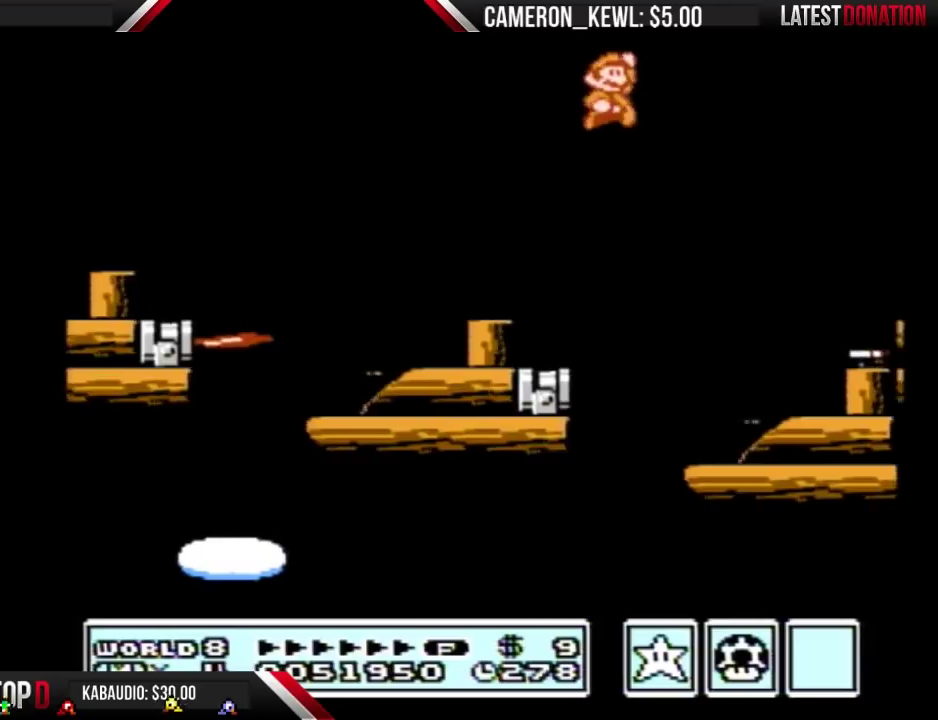
{"buttons": ["B", "DPAD_RIGHT"], "events": [[133, "DPAD_RIGHT", "up"], [200, "B", "down"], [300, "DPAD_LEFT", "down"], [433, "DPAD_LEFT", "up"], [467, "DPAD_RIGHT", "down"]]}
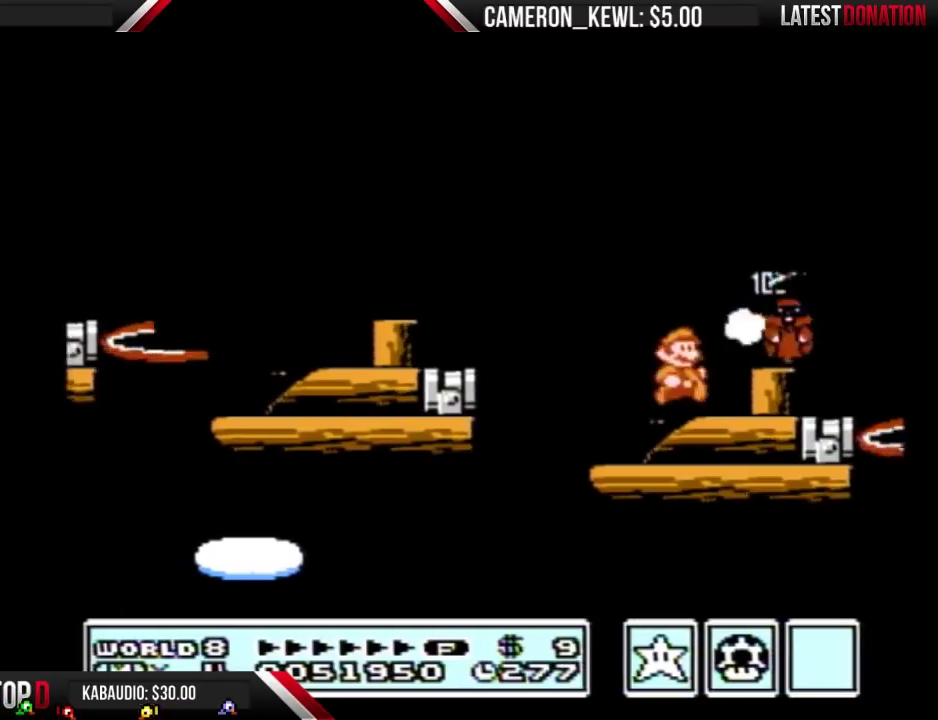
{"buttons": ["B"], "events": [[200, "DPAD_RIGHT", "up"], [267, "A", "down"], [300, "DPAD_RIGHT", "down"], [333, "A", "up"], [467, "DPAD_RIGHT", "up"]]}
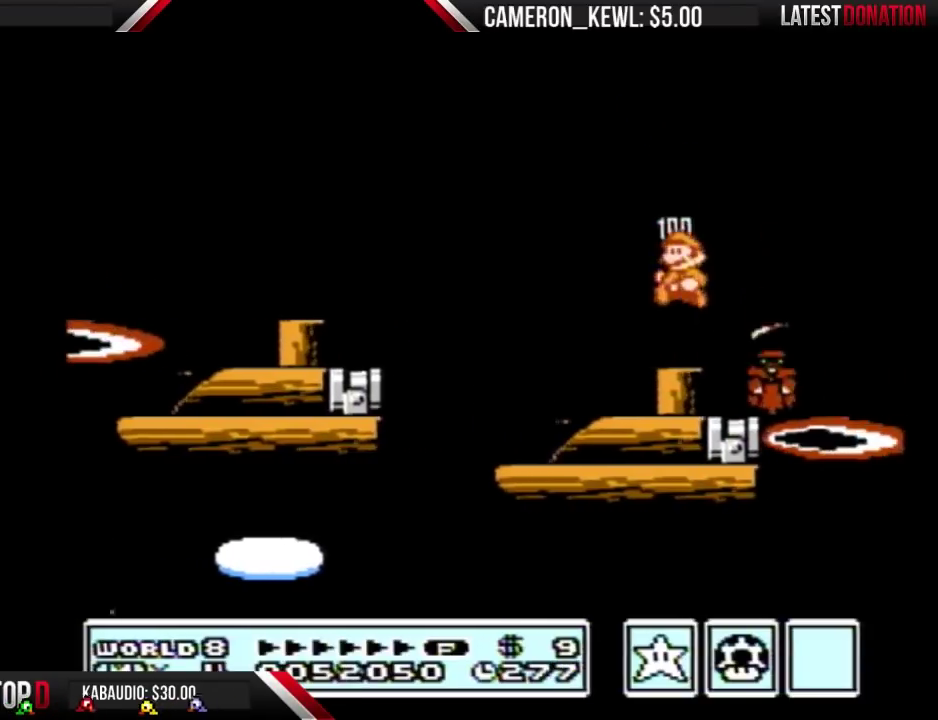
{"buttons": ["B"], "events": [[33, "DPAD_LEFT", "down"], [133, "DPAD_LEFT", "up"]]}
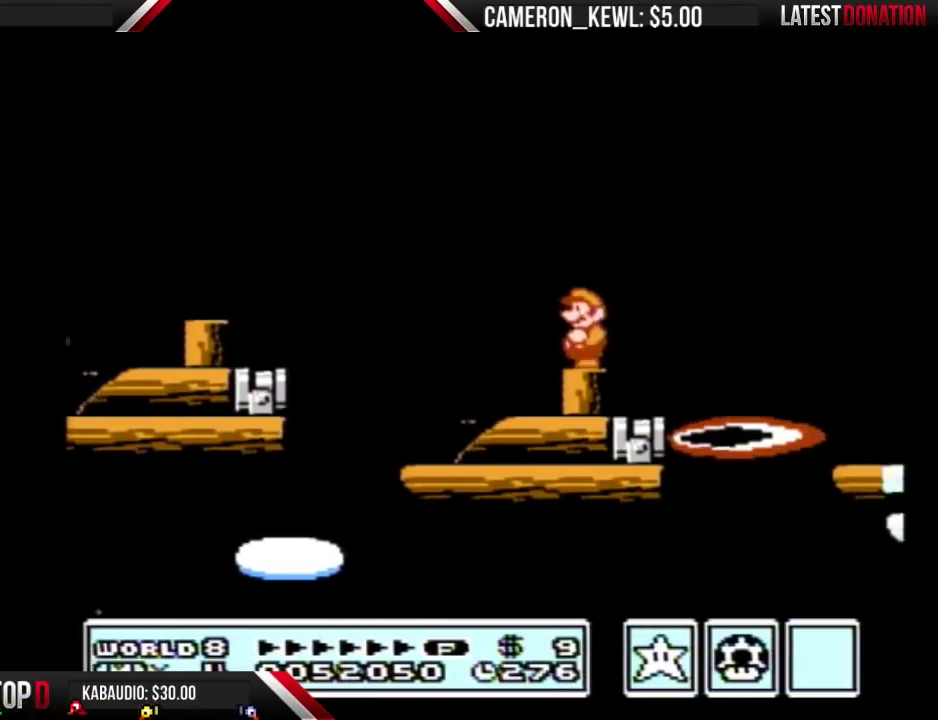
{"buttons": ["B", "DPAD_RIGHT"], "events": [[500, "DPAD_RIGHT", "down"]]}
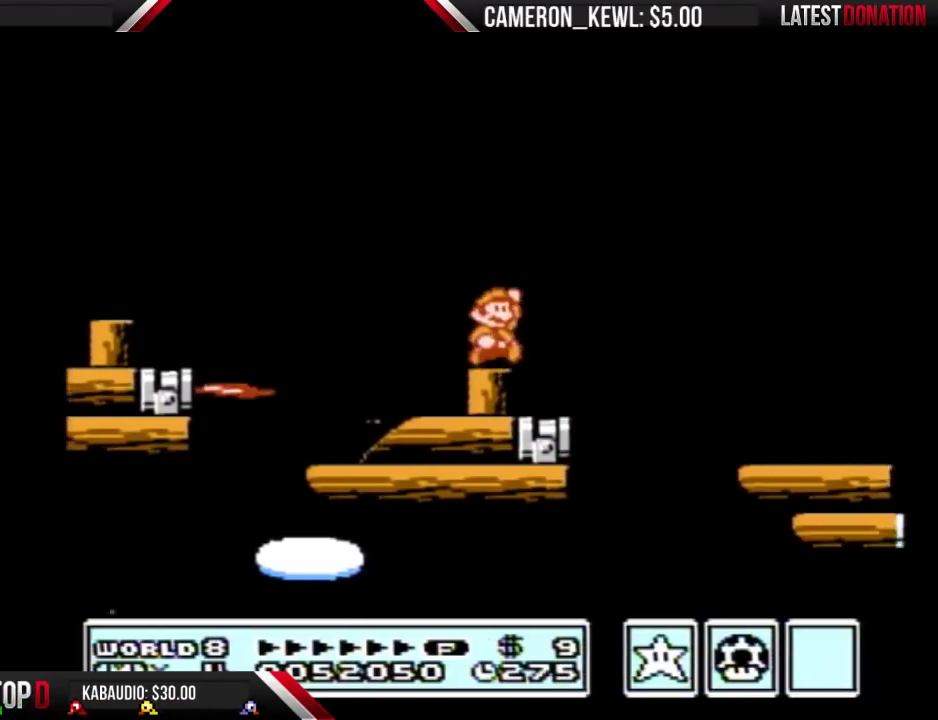
{"buttons": ["B", "DPAD_RIGHT"], "events": [[67, "A", "down"], [267, "A", "up"], [300, "B", "up"], [367, "B", "down"]]}
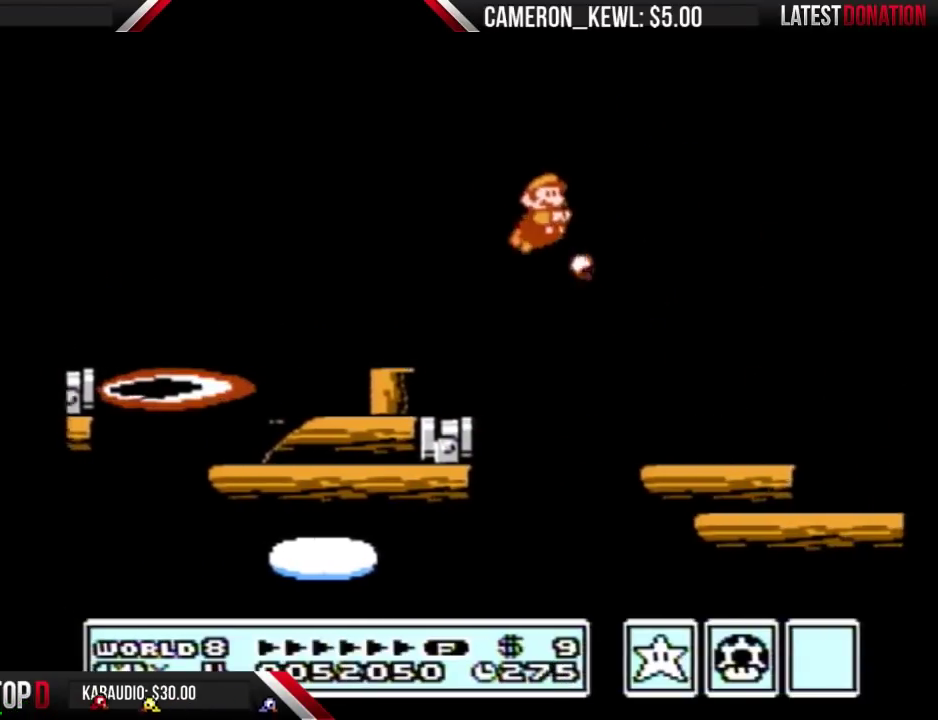
{"buttons": ["A", "B"], "events": [[300, "DPAD_RIGHT", "up"], [333, "DPAD_LEFT", "down"], [400, "A", "down"], [400, "DPAD_LEFT", "up"]]}
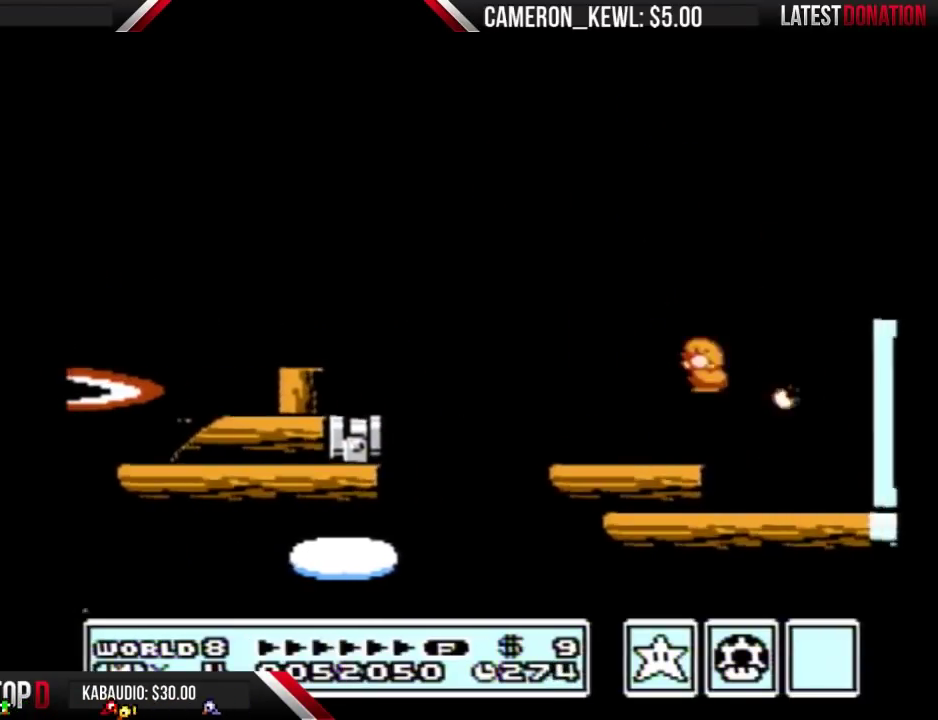
{"buttons": ["B"], "events": [[233, "A", "up"]]}
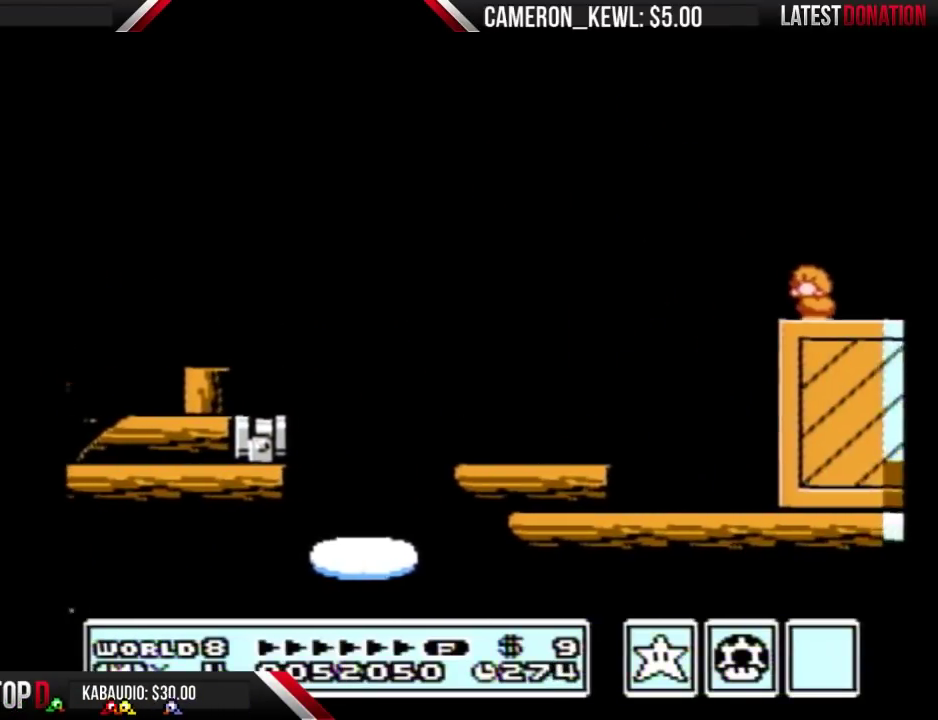
{"buttons": ["B"], "events": [[67, "A", "down"], [200, "A", "up"]]}
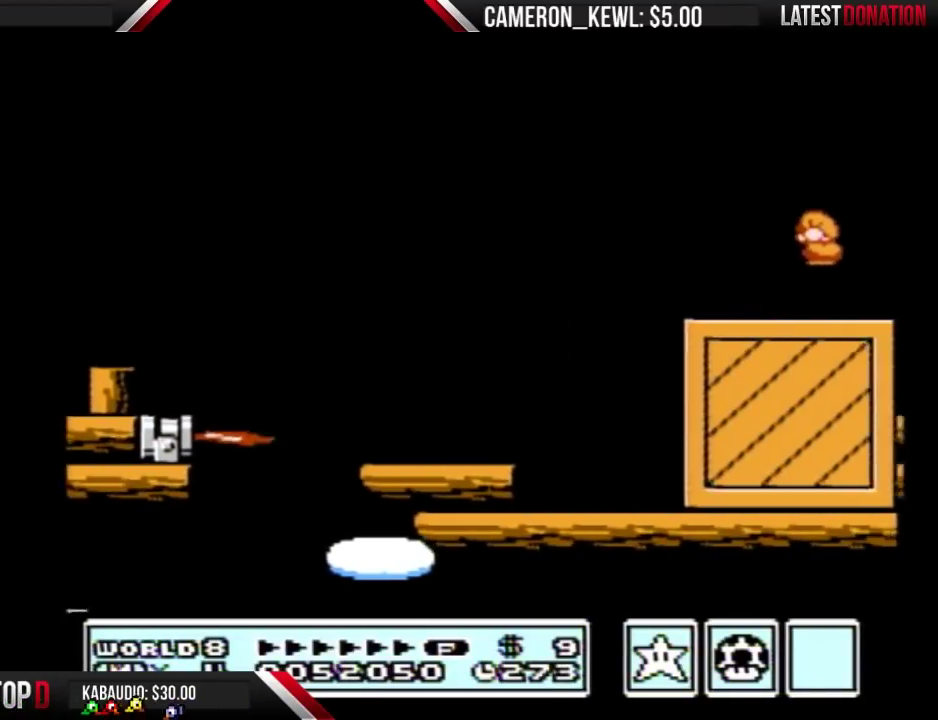
{"buttons": ["A", "B"], "events": [[167, "A", "down"]]}
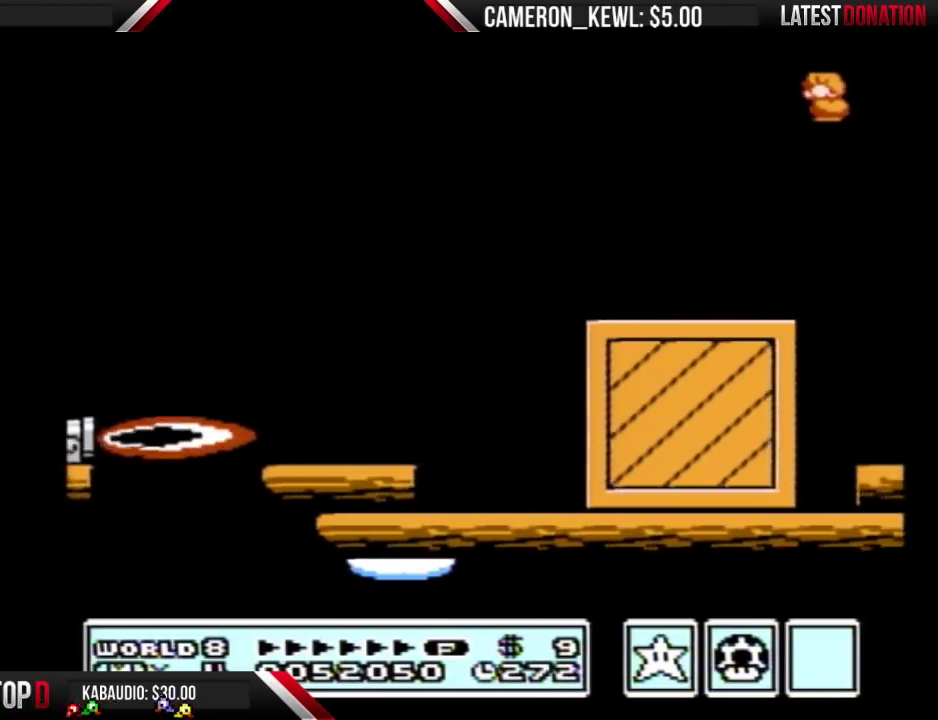
{"buttons": ["B"], "events": [[400, "A", "up"]]}
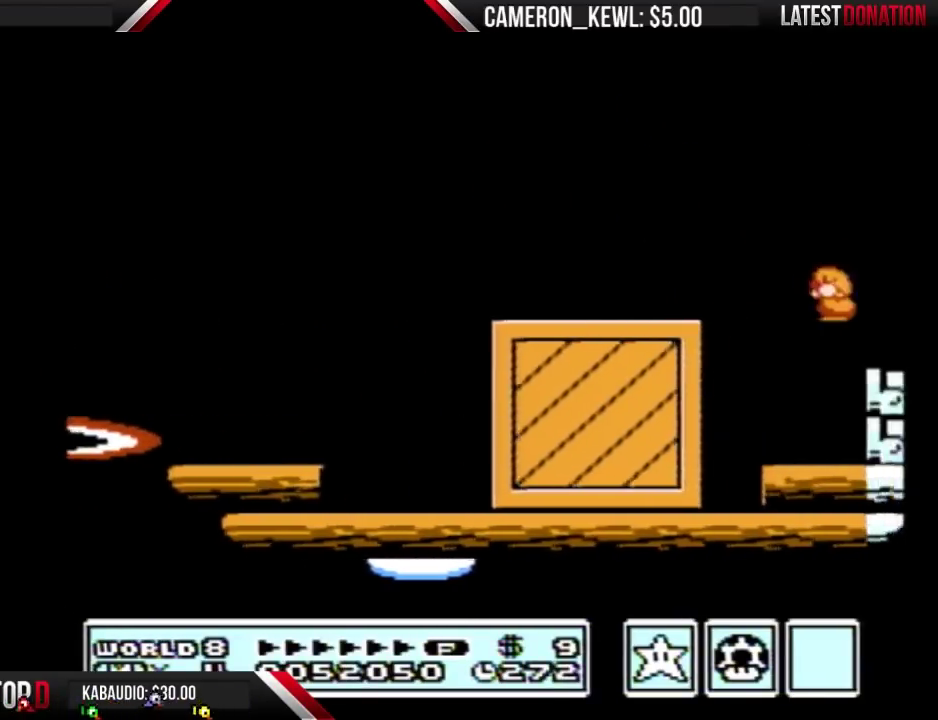
{"buttons": ["B"], "events": [[233, "A", "down"], [500, "A", "up"]]}
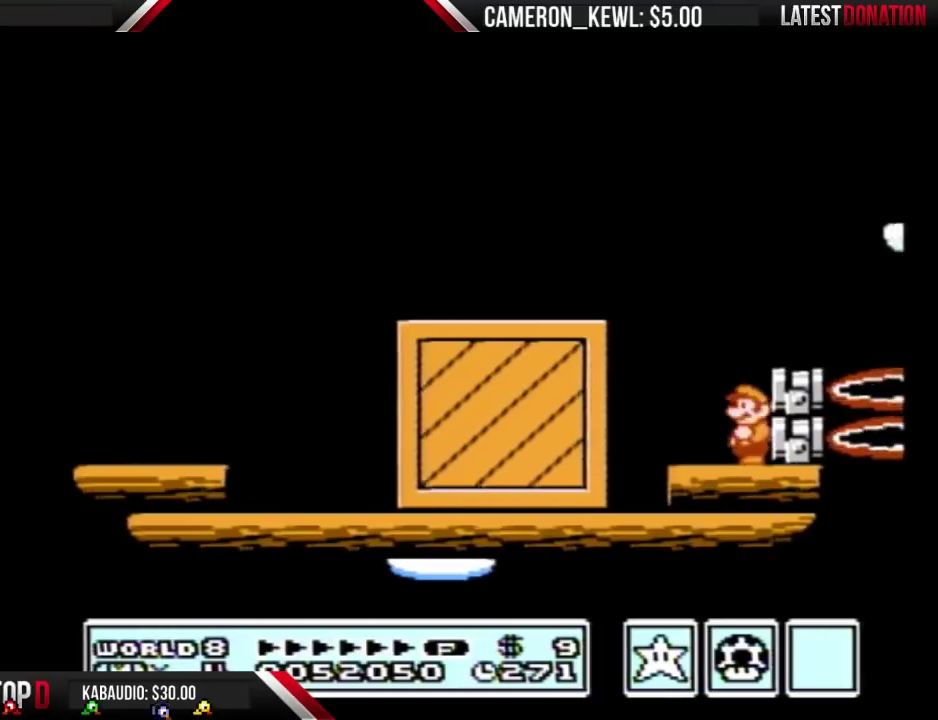
{"buttons": ["B", "DPAD_LEFT"], "events": [[67, "A", "down"], [233, "A", "up"], [267, "DPAD_RIGHT", "down"], [367, "DPAD_RIGHT", "up"], [433, "DPAD_LEFT", "down"]]}
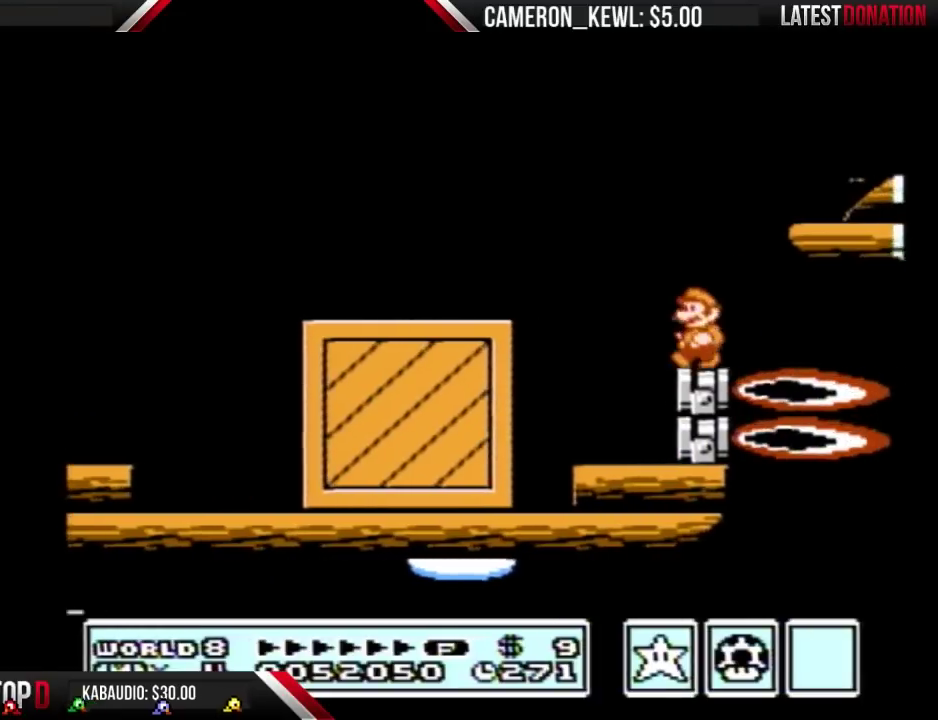
{"buttons": ["DPAD_RIGHT"], "events": [[67, "DPAD_LEFT", "up"], [100, "A", "down"], [100, "DPAD_RIGHT", "down"], [367, "A", "up"], [400, "B", "up"]]}
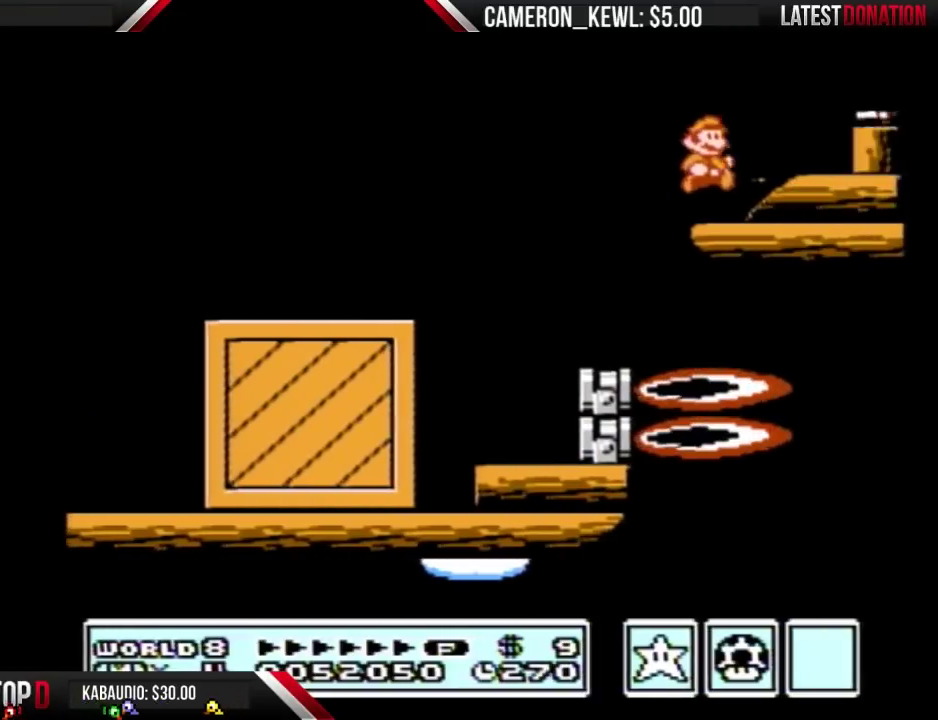
{"buttons": ["B"], "events": [[33, "DPAD_RIGHT", "up"], [200, "A", "down"], [333, "DPAD_RIGHT", "down"], [367, "A", "up"], [467, "DPAD_RIGHT", "up"], [500, "B", "down"]]}
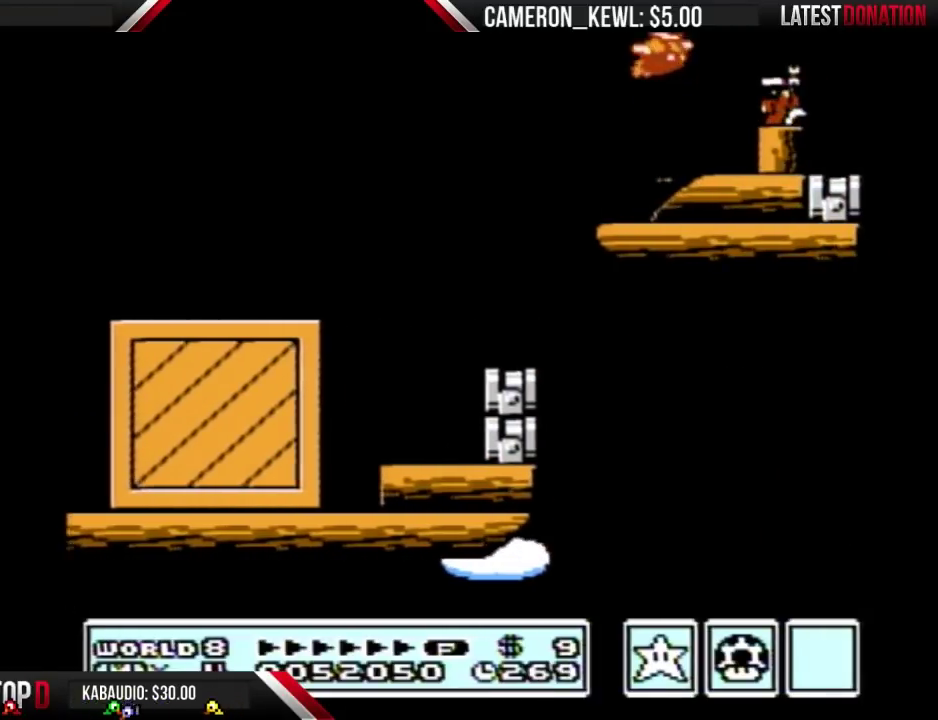
{"buttons": ["B", "DPAD_RIGHT"], "events": [[100, "DPAD_RIGHT", "down"], [333, "DPAD_RIGHT", "up"], [400, "A", "down"], [467, "DPAD_RIGHT", "down"], [500, "A", "up"]]}
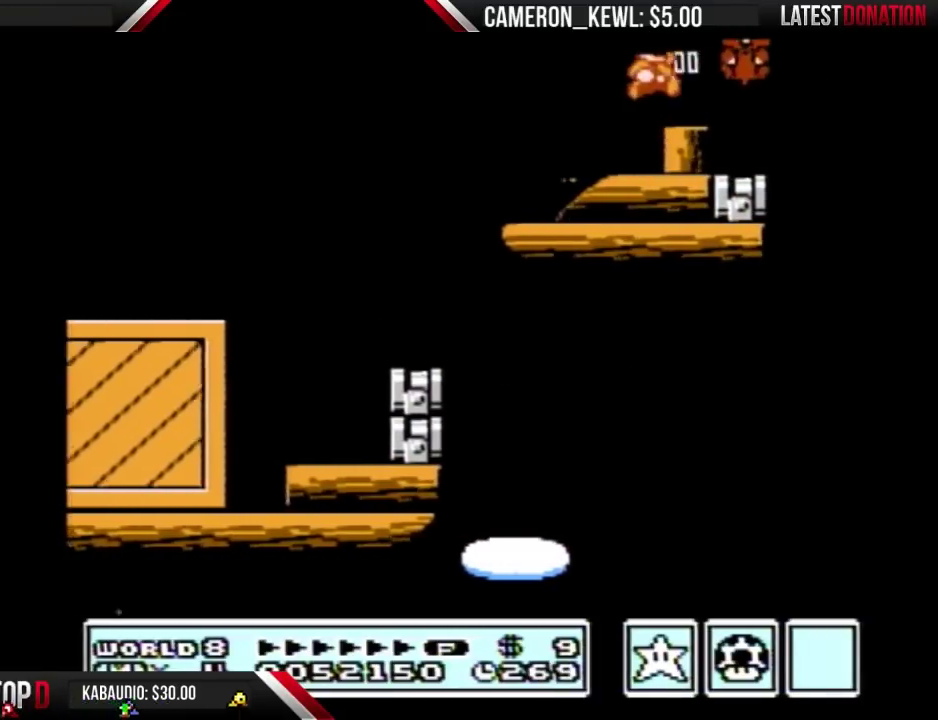
{"buttons": ["A", "B", "DPAD_RIGHT"], "events": [[100, "DPAD_RIGHT", "up"], [167, "DPAD_LEFT", "down"], [300, "DPAD_LEFT", "up"], [333, "DPAD_RIGHT", "down"], [467, "A", "down"]]}
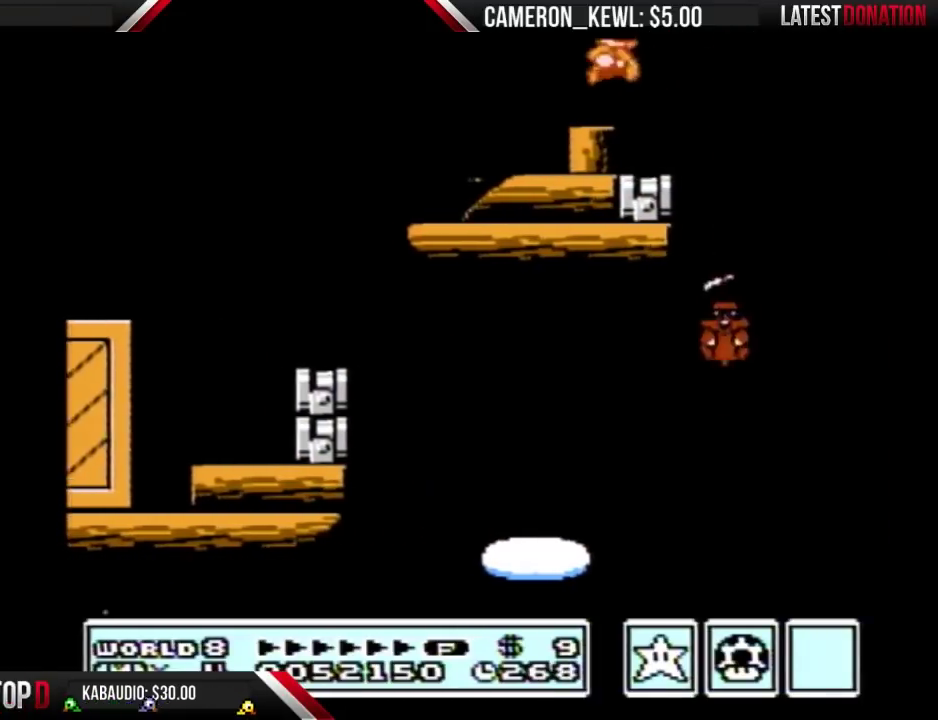
{"buttons": ["B", "DPAD_RIGHT"], "events": [[500, "A", "up"]]}